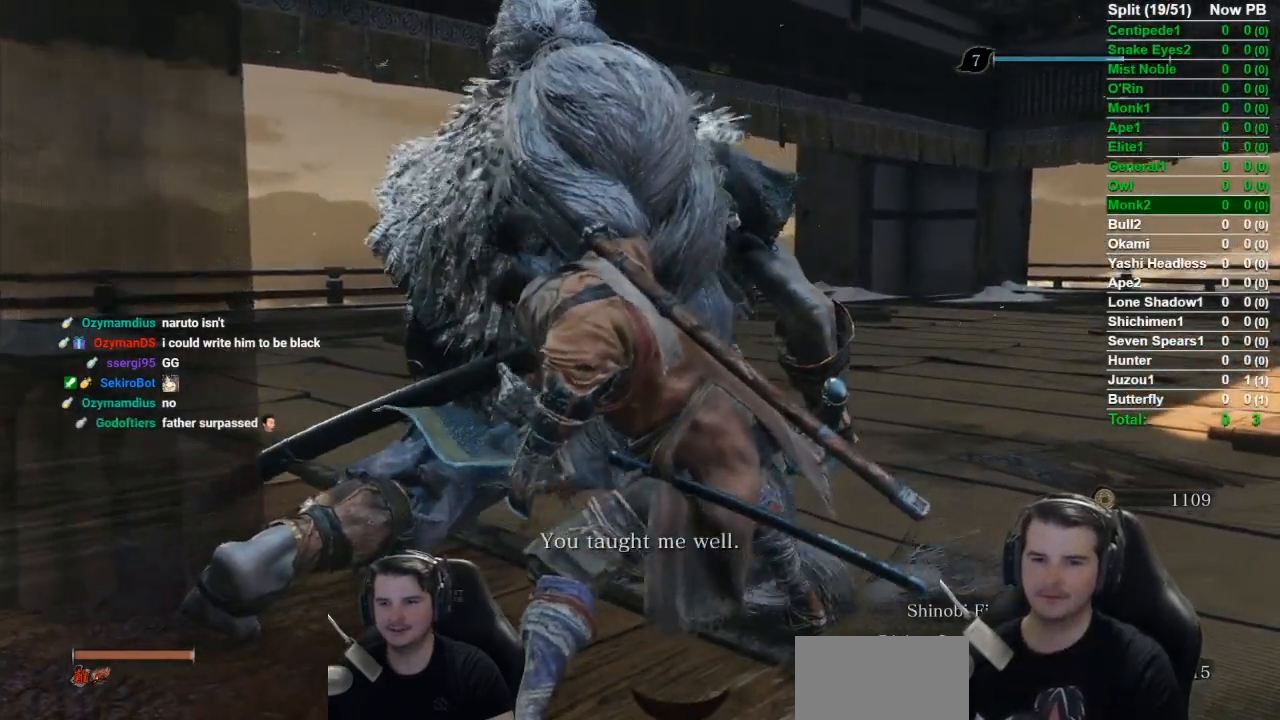
Gameplay with a controller (Xbox layout); each line is a JSON object with the inputs held at the frame after it. "button_events" lists button changes between this image and that frame as [ms after this image, input, new state], when the widget could be followed in between (sticks are given only as held states). Not read: R1.
{"buttons": [], "left_stick": "up", "right_stick": "left", "button_events": []}
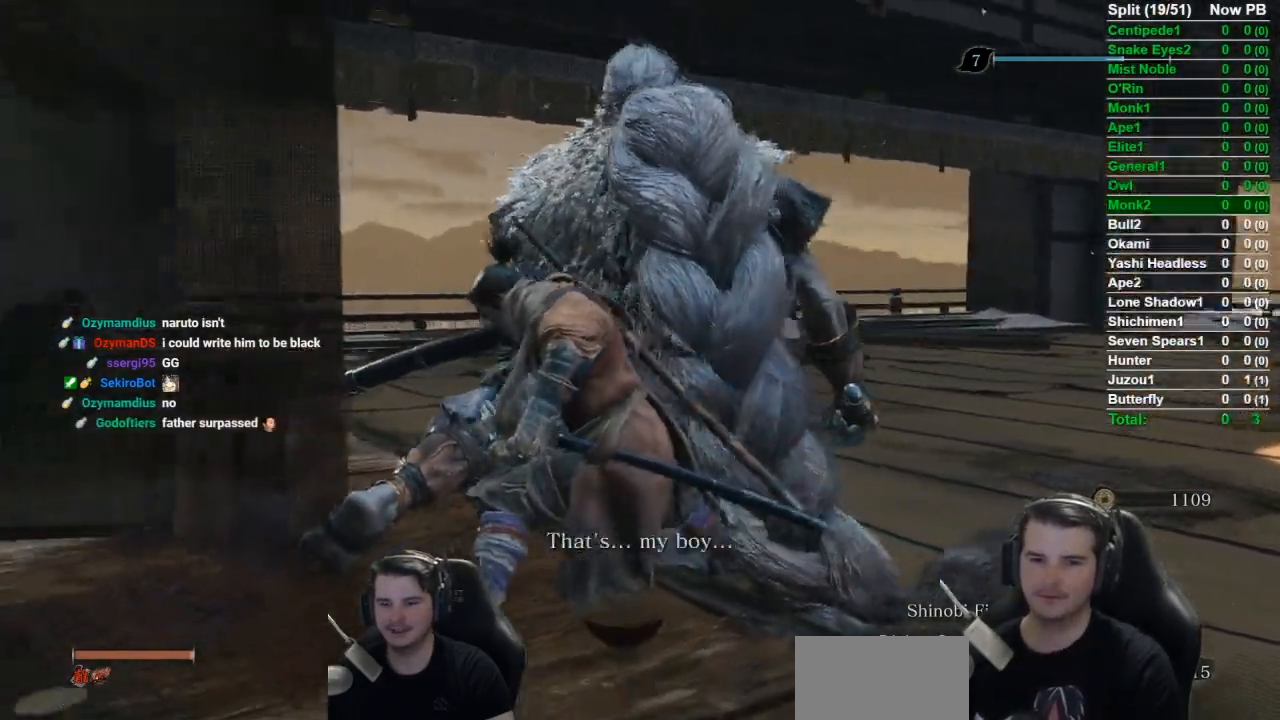
{"buttons": [], "left_stick": "up", "right_stick": "center", "button_events": []}
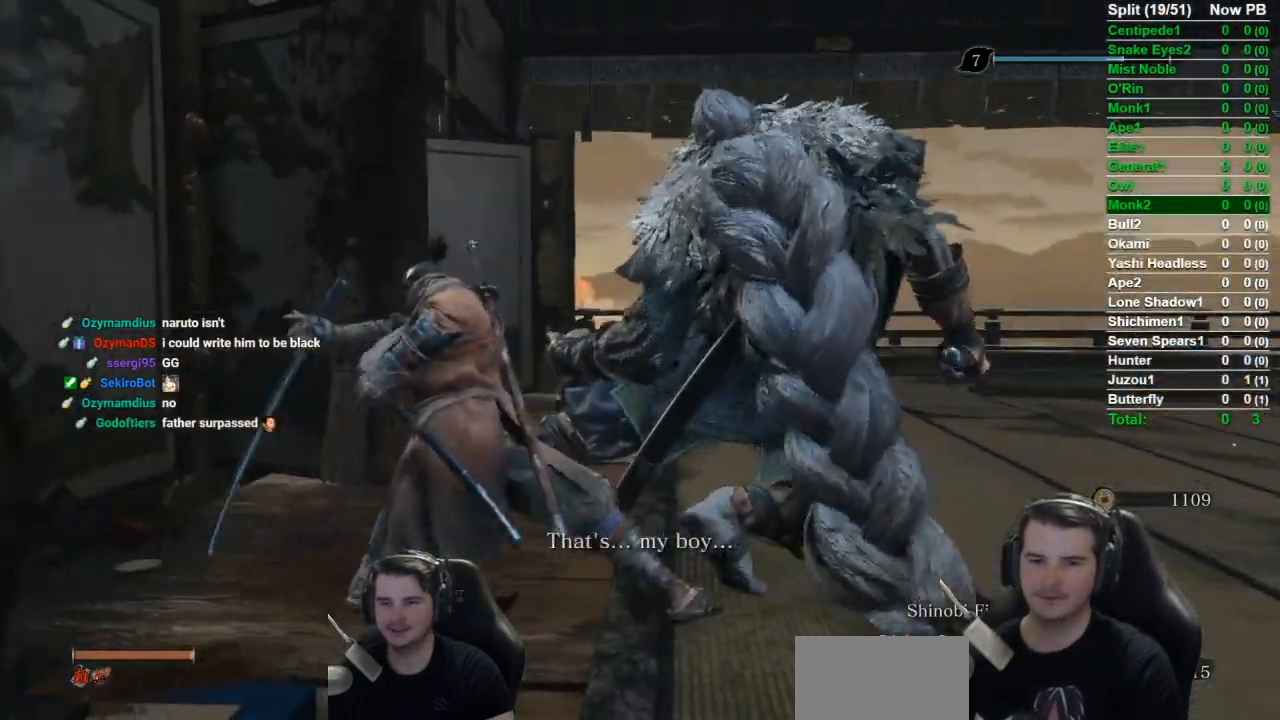
{"buttons": [], "left_stick": "up-right", "right_stick": "down-left", "button_events": []}
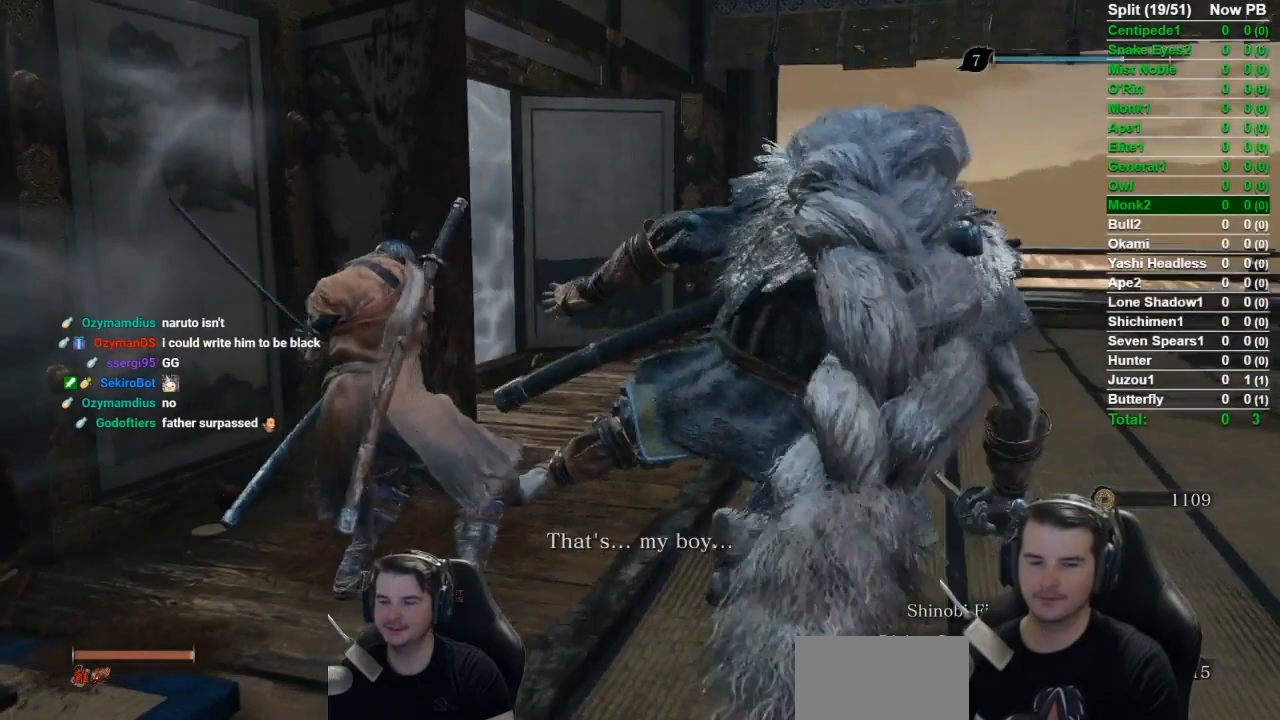
{"buttons": [], "left_stick": "up-right", "right_stick": "left", "button_events": []}
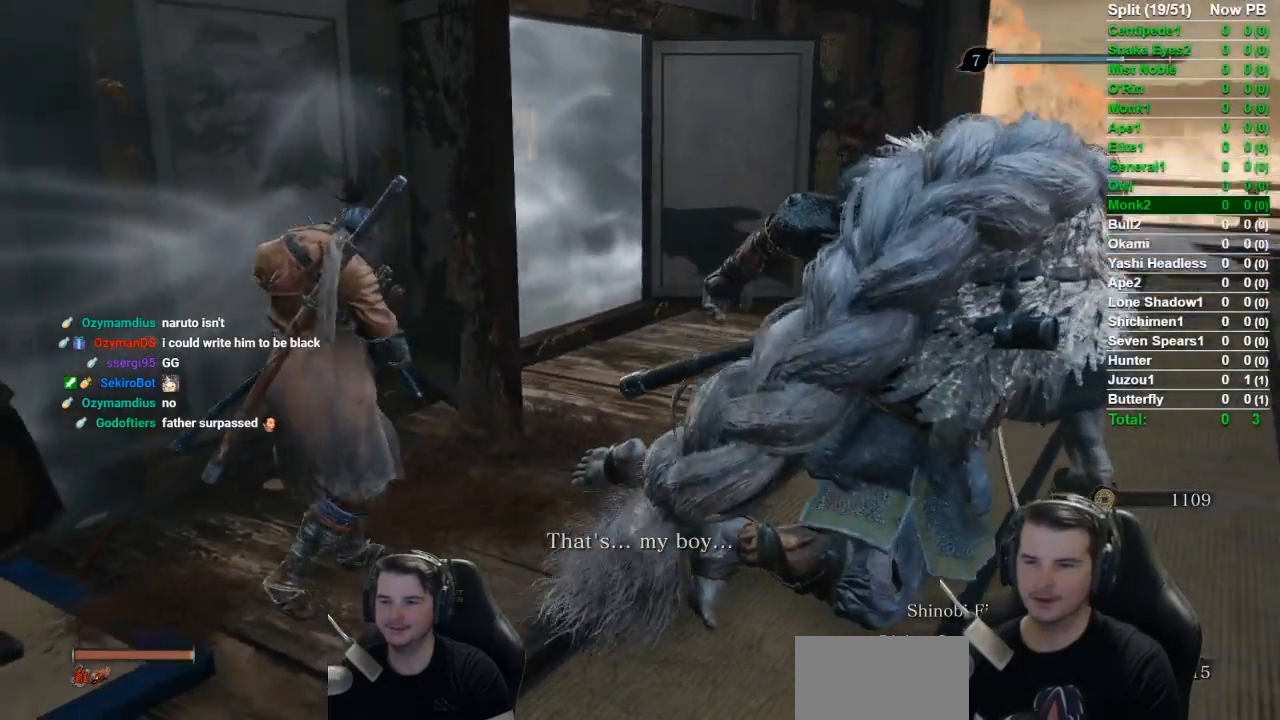
{"buttons": [], "left_stick": "right", "right_stick": "left", "button_events": []}
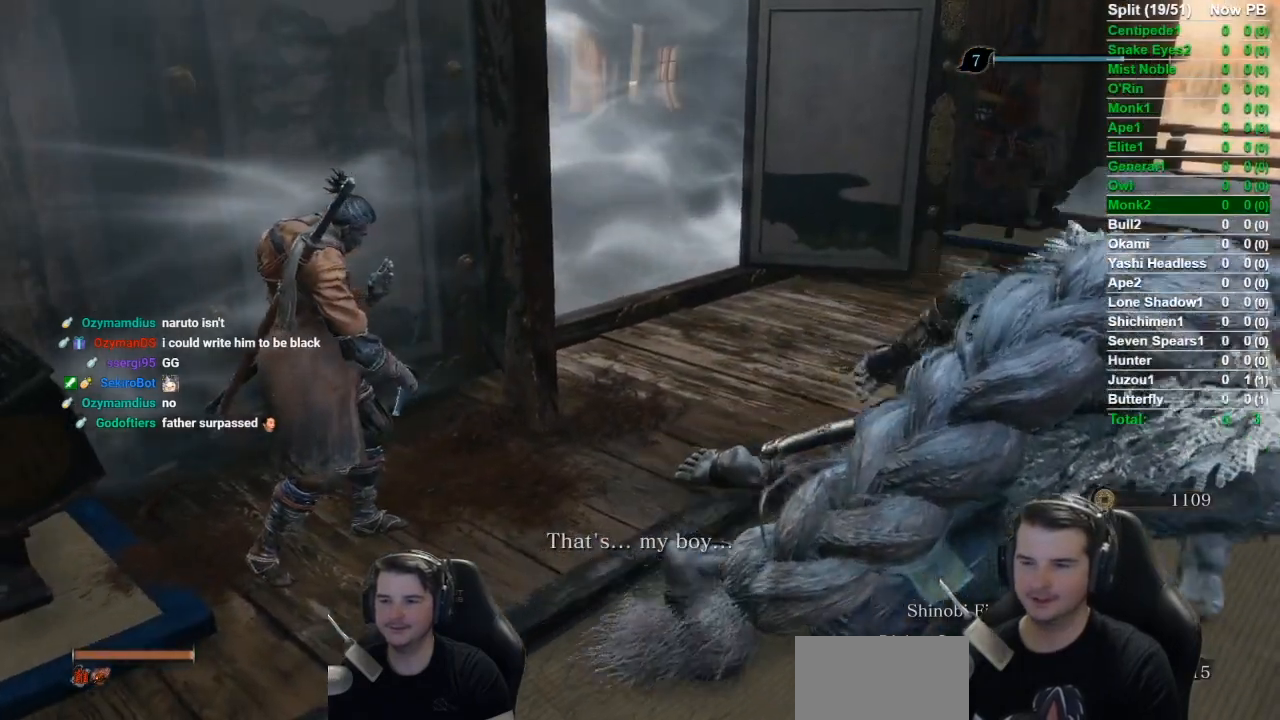
{"buttons": [], "left_stick": "right", "right_stick": "left", "button_events": []}
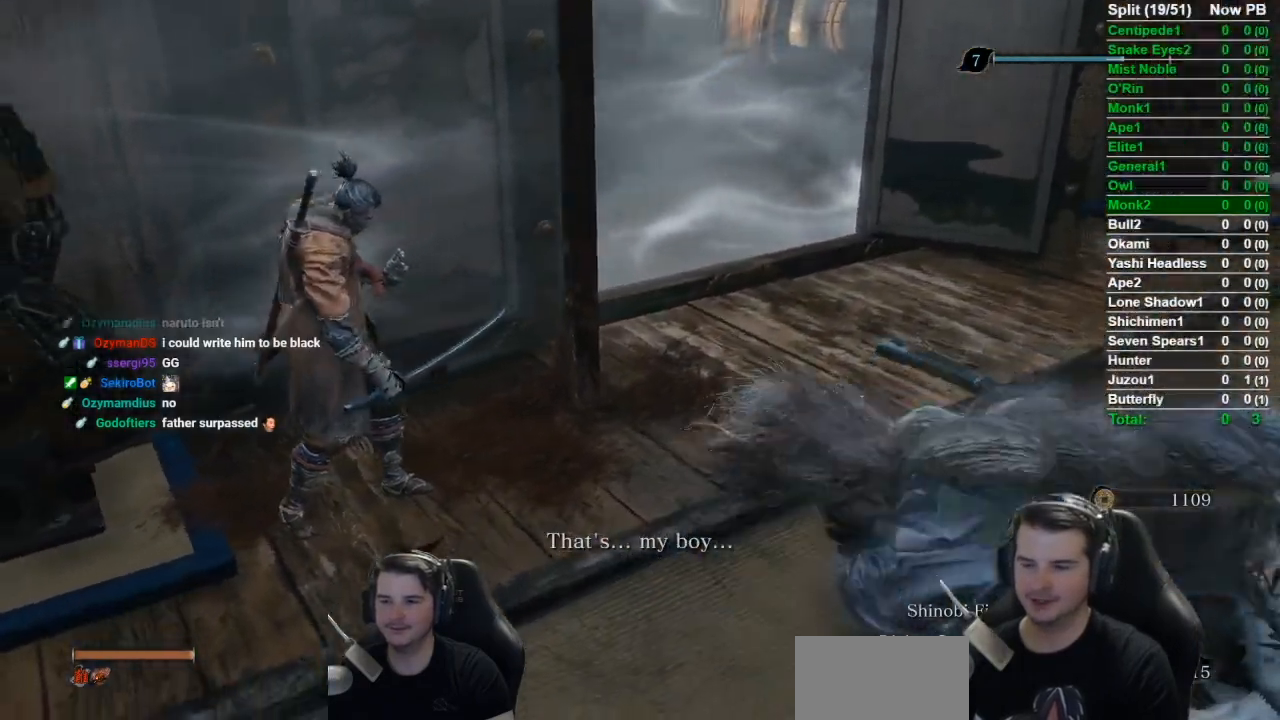
{"buttons": [], "left_stick": "right", "right_stick": "center", "button_events": []}
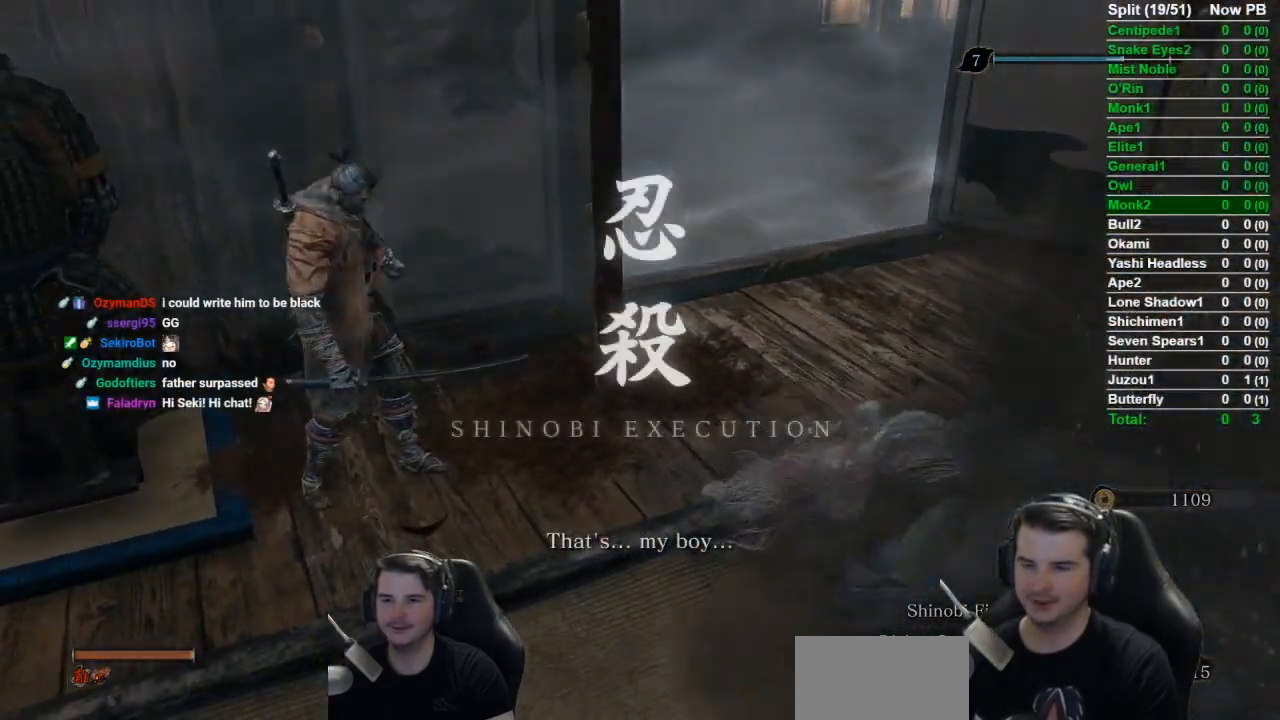
{"buttons": [], "left_stick": "right", "right_stick": "left", "button_events": []}
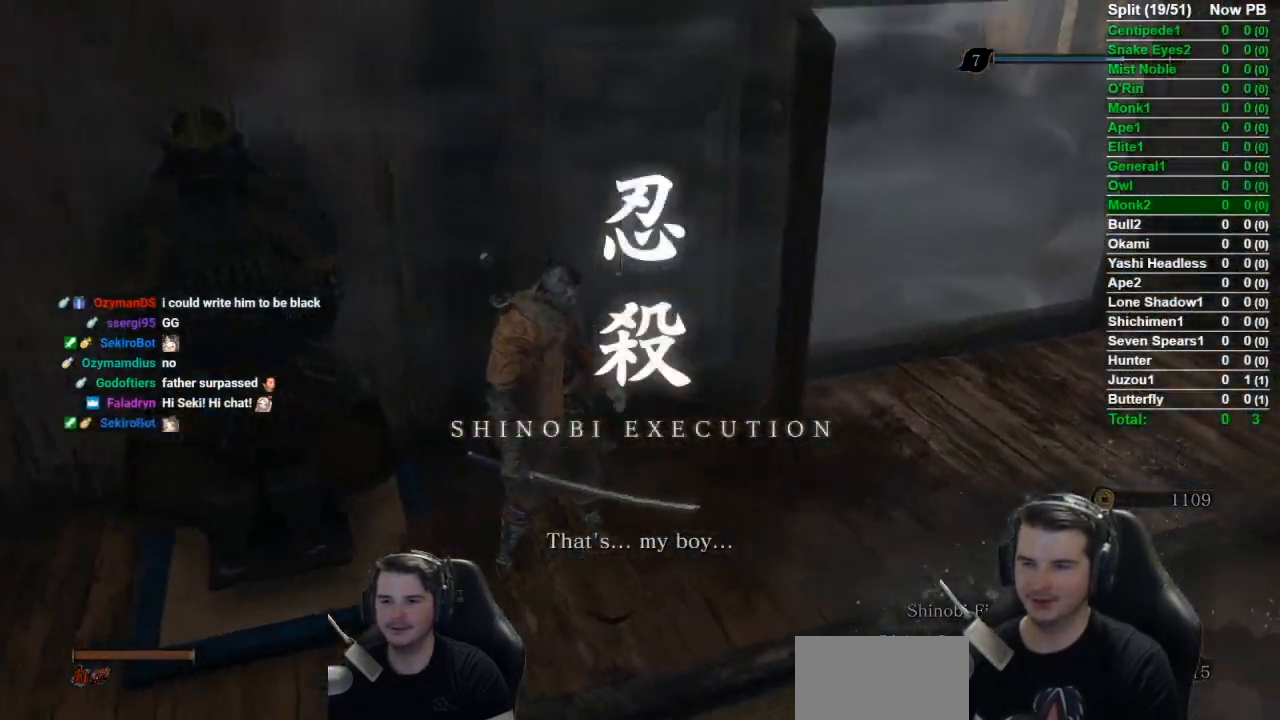
{"buttons": [], "left_stick": "right", "right_stick": "center", "button_events": []}